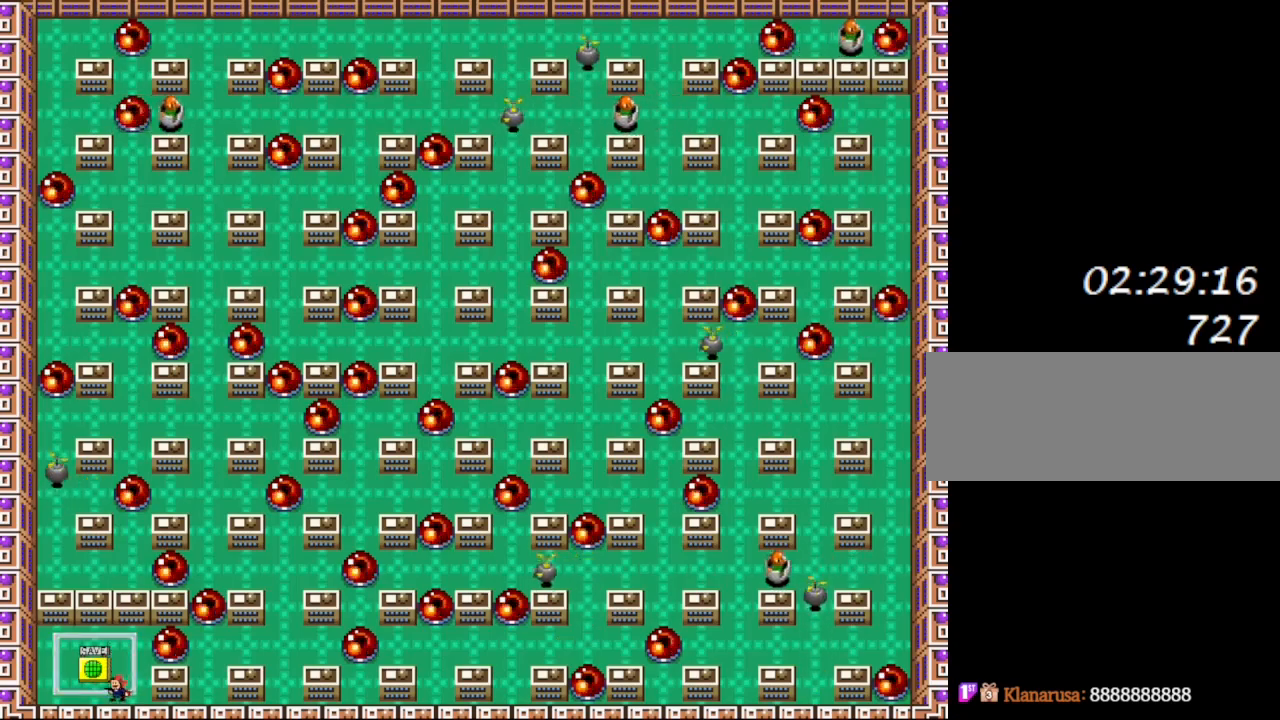
Gameplay with keyboard; each line is a JSON object with the keys held at the frame after it. "events" lists presses ("down") and releases ("up") of "down", "left", "r", "right", "shift_l", "shift_r", "up" and "z" between this image and that frame as [ms after this image, input, new state], when the widget could be followed in between. No other keys are recorded. Mouse input is not recorded.
{"keys": ["right", "shift_l"], "events": [[250, "right", "down"], [350, "shift_l", "down"]]}
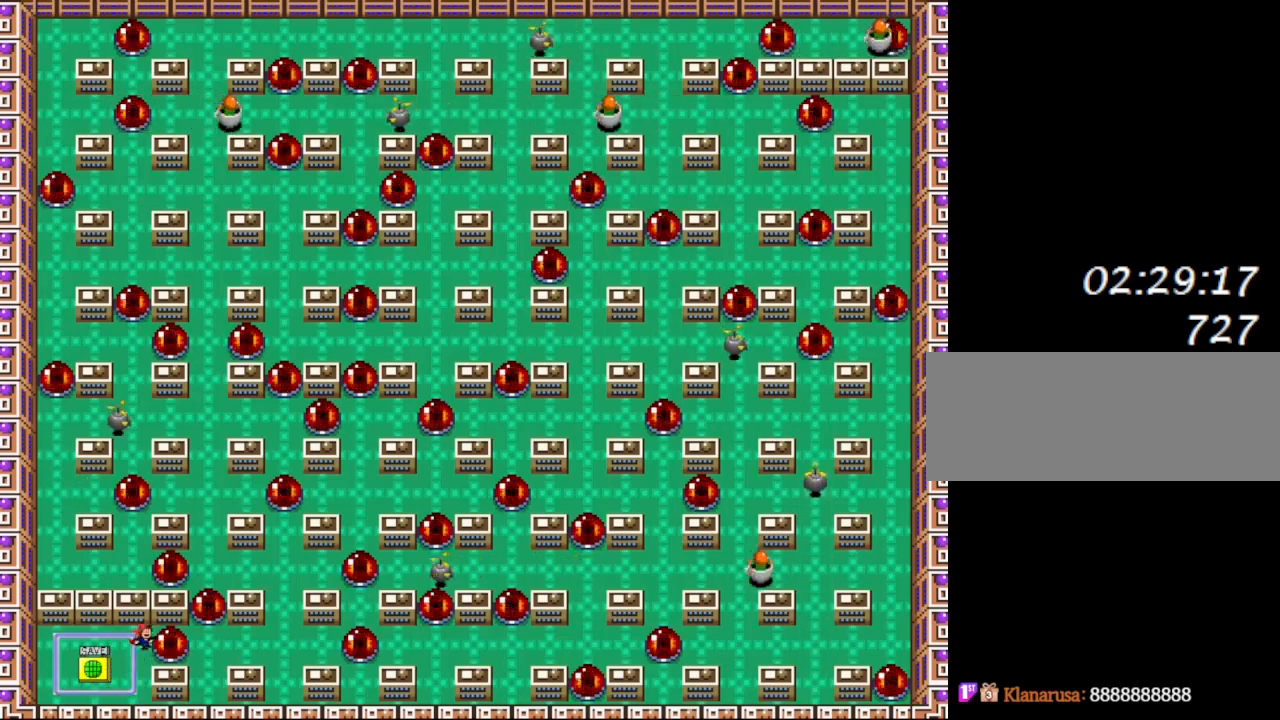
{"keys": ["right"], "events": [[17, "z", "down"], [33, "shift_l", "up"], [100, "z", "up"], [167, "z", "down"], [283, "z", "up"], [350, "right", "up"], [400, "right", "down"]]}
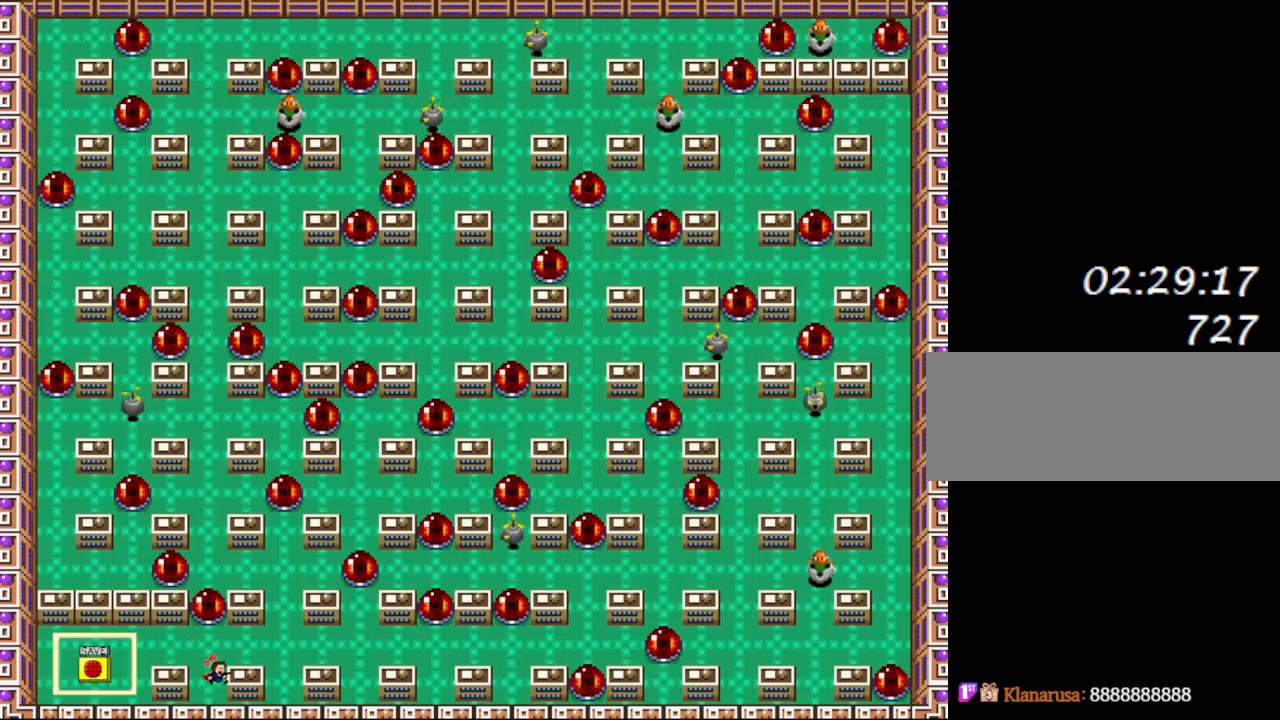
{"keys": ["right"], "events": [[200, "shift_l", "down"], [350, "shift_l", "up"]]}
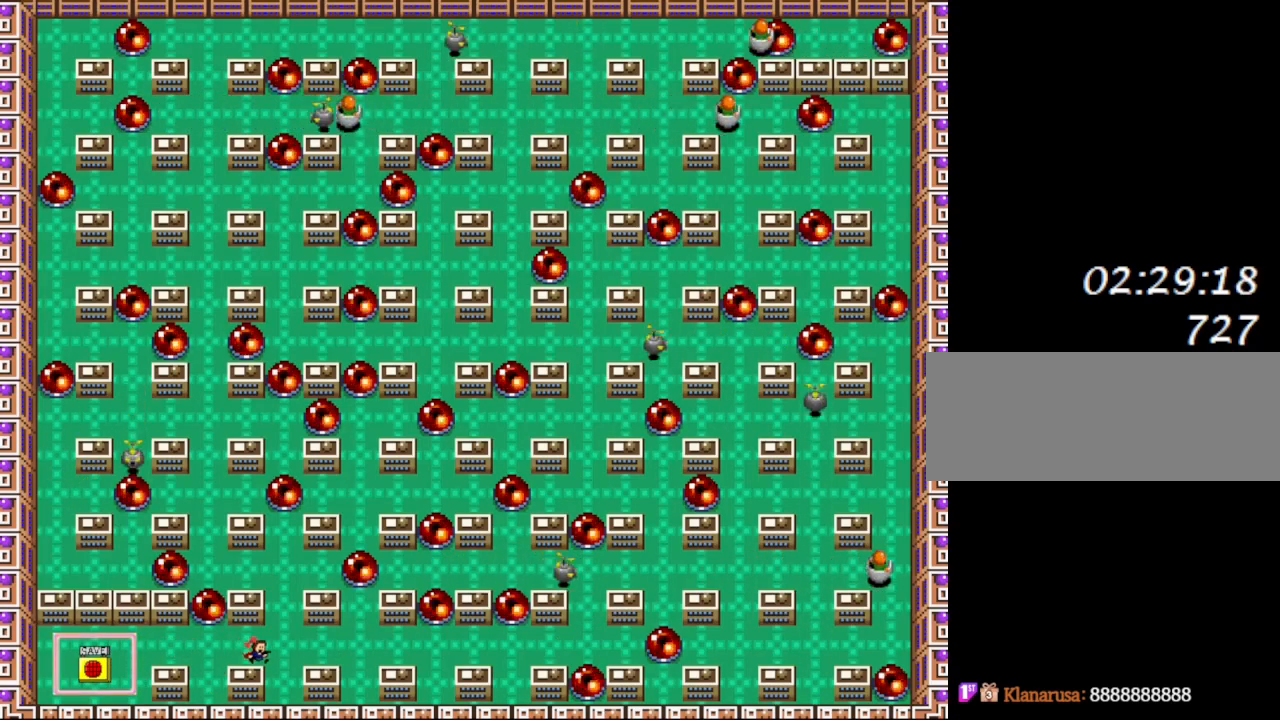
{"keys": [], "events": [[183, "right", "up"]]}
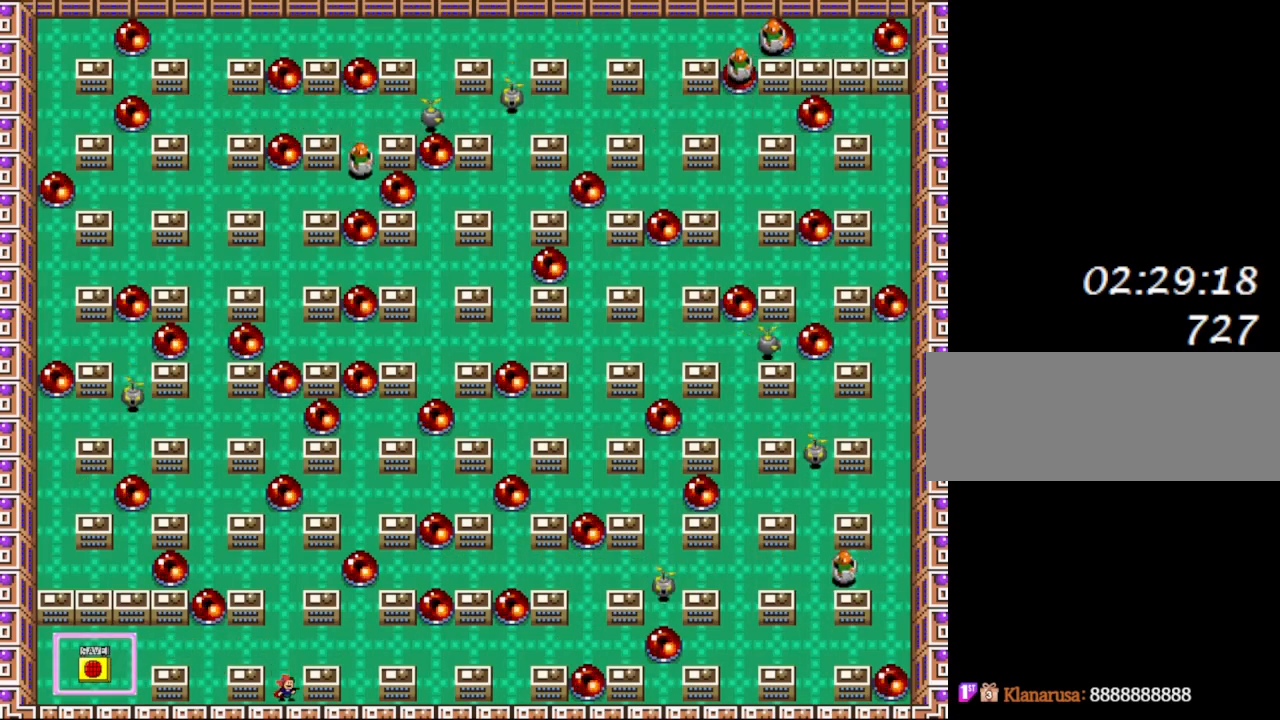
{"keys": ["right"], "events": [[17, "shift_l", "down"], [300, "shift_l", "up"], [317, "right", "down"]]}
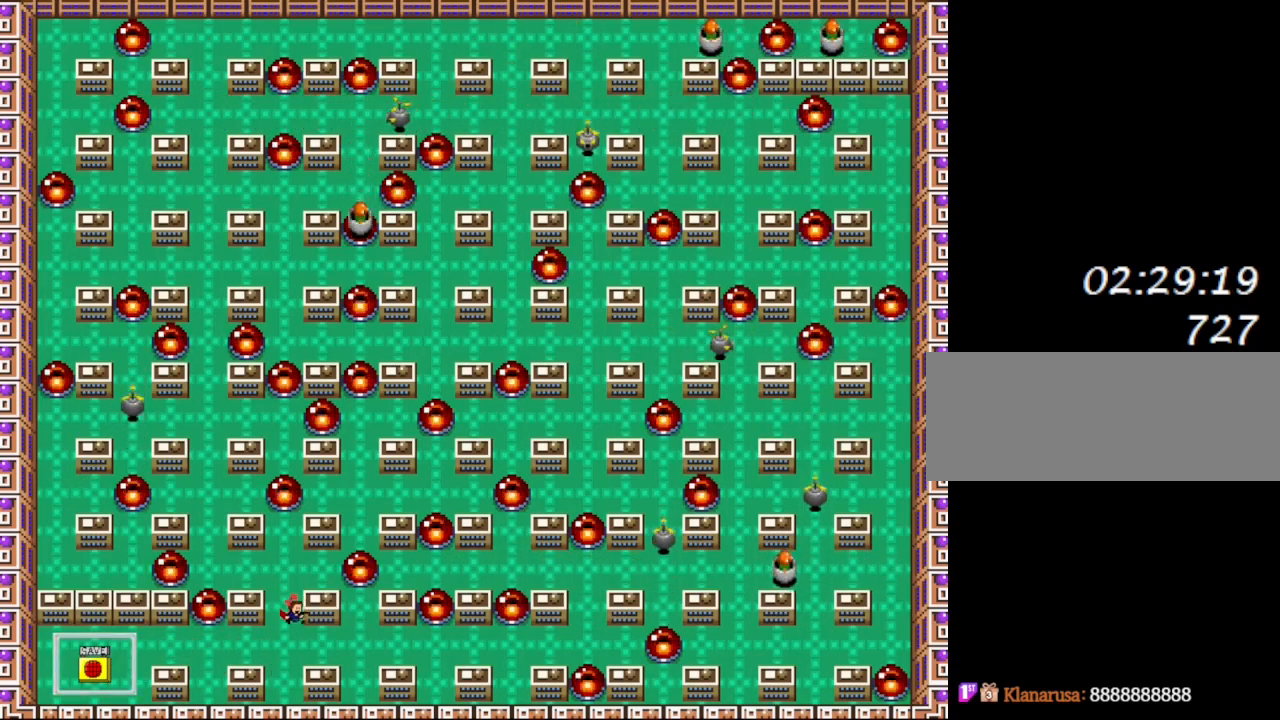
{"keys": [], "events": [[33, "shift_l", "down"], [317, "z", "down"], [350, "shift_l", "up"], [450, "right", "up"], [450, "z", "up"]]}
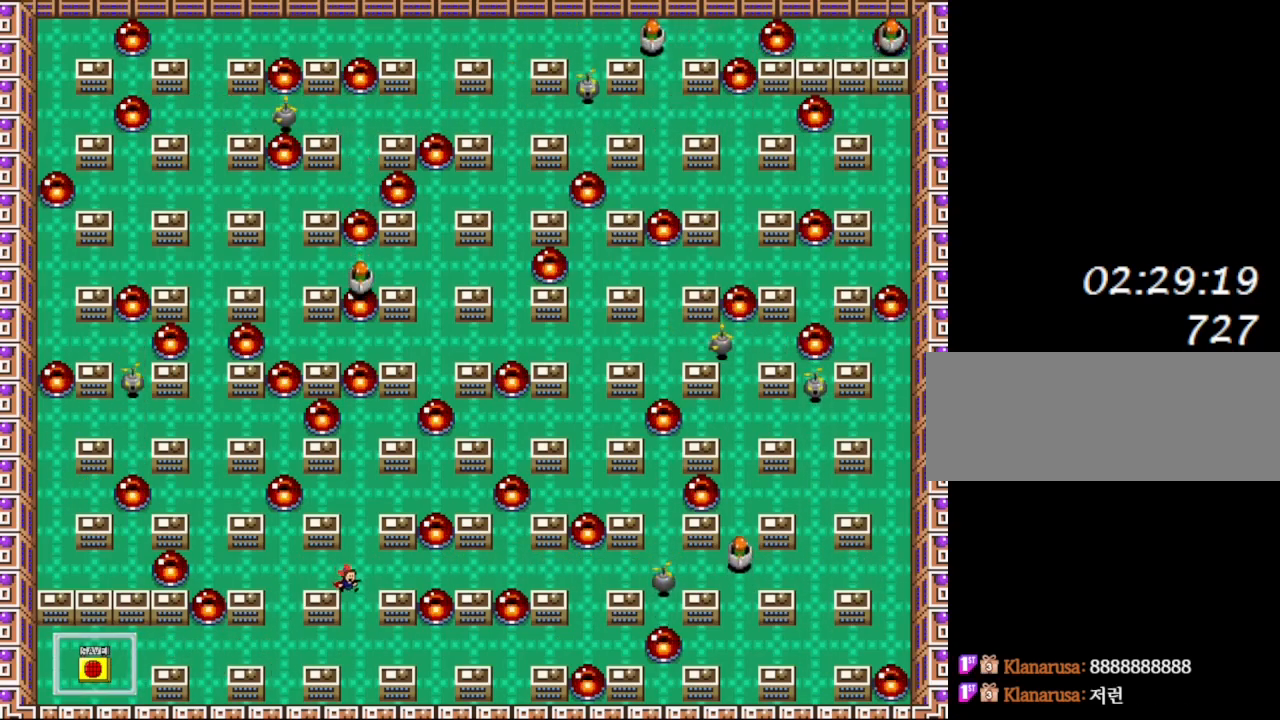
{"keys": ["shift_l"], "events": [[417, "shift_l", "down"]]}
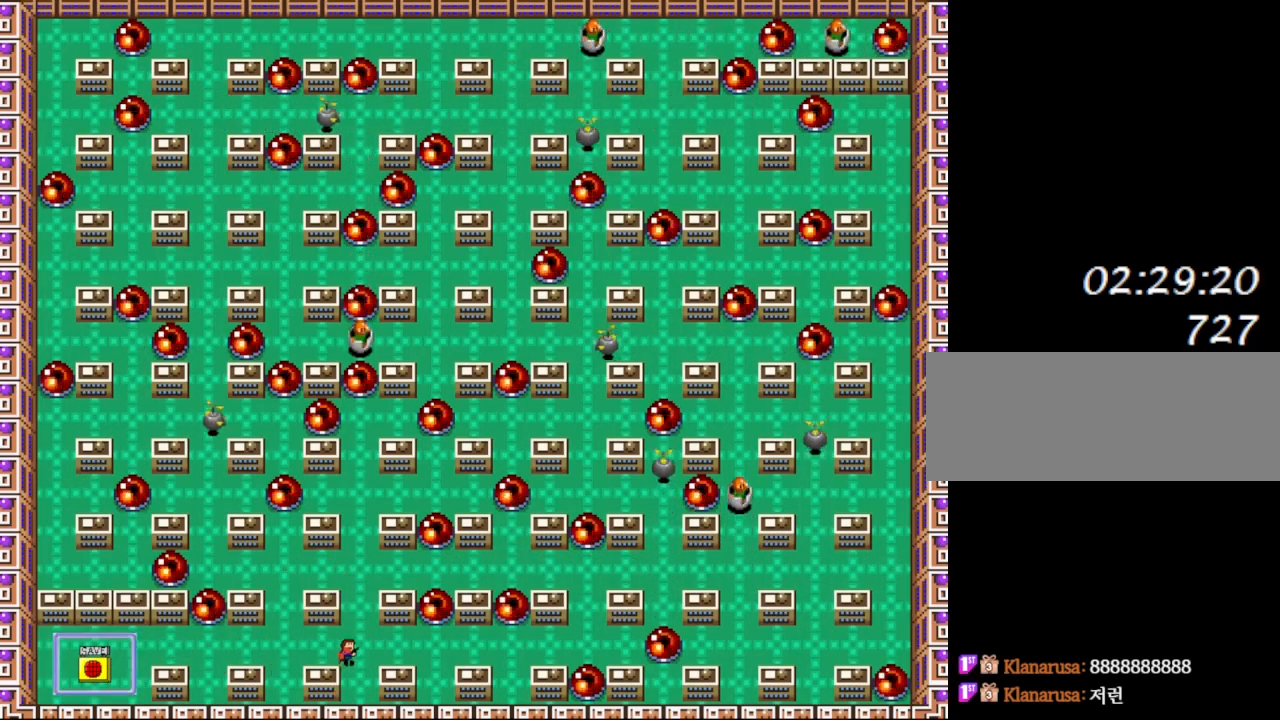
{"keys": ["right", "z"], "events": [[83, "right", "down"], [100, "shift_l", "up"], [150, "shift_l", "down"], [283, "shift_l", "up"], [417, "z", "down"]]}
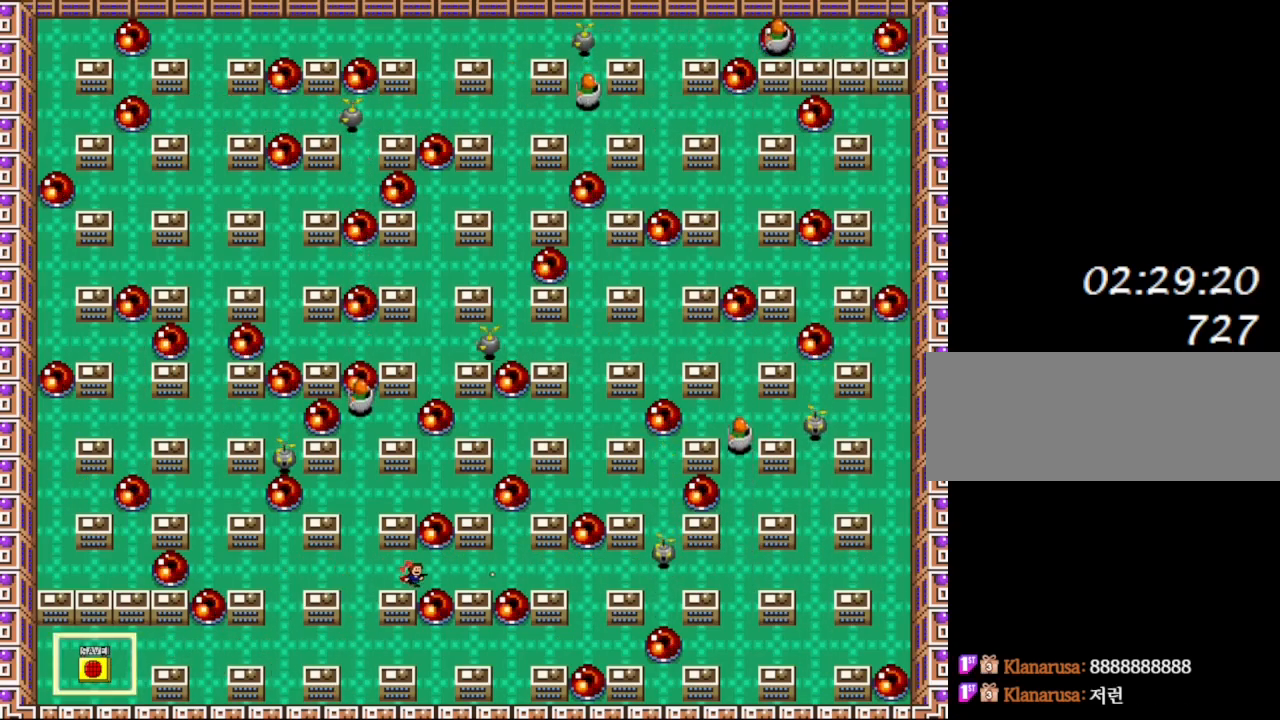
{"keys": [], "events": [[50, "right", "up"], [67, "z", "up"], [317, "z", "down"], [433, "z", "up"]]}
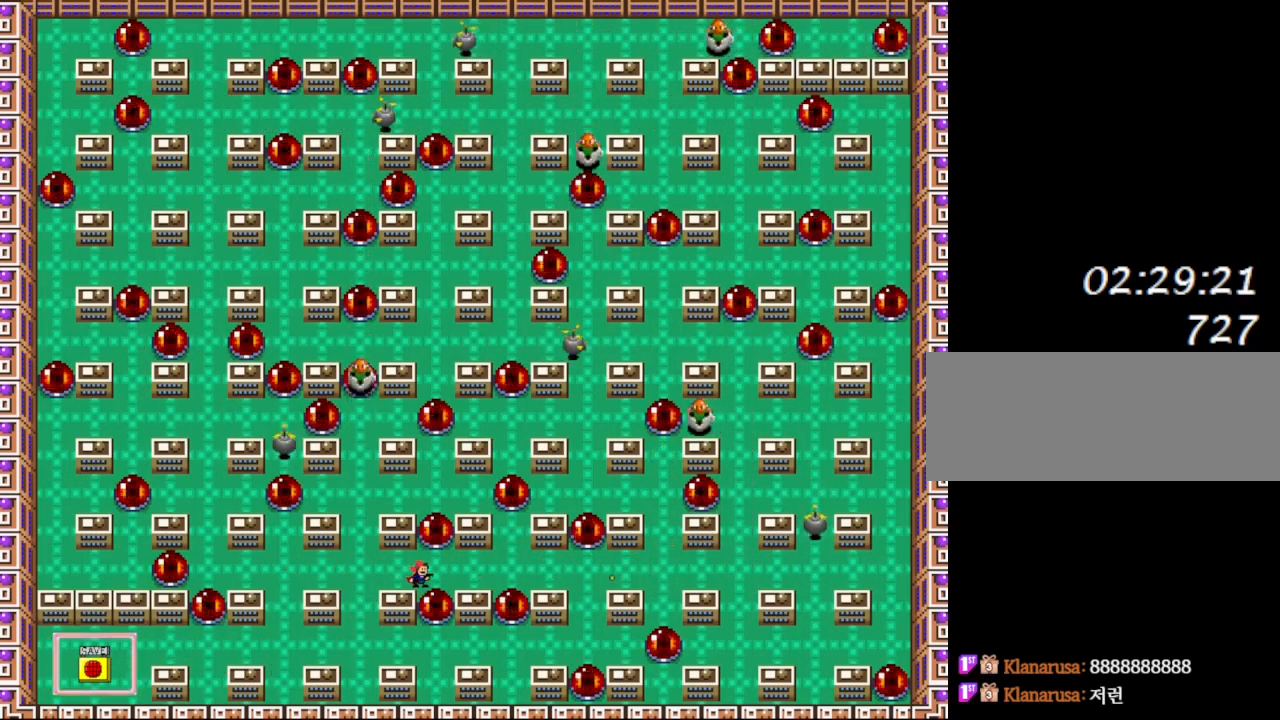
{"keys": ["z"], "events": [[33, "z", "down"], [100, "z", "up"], [183, "z", "down"], [267, "z", "up"], [350, "z", "down"], [433, "z", "up"], [500, "z", "down"]]}
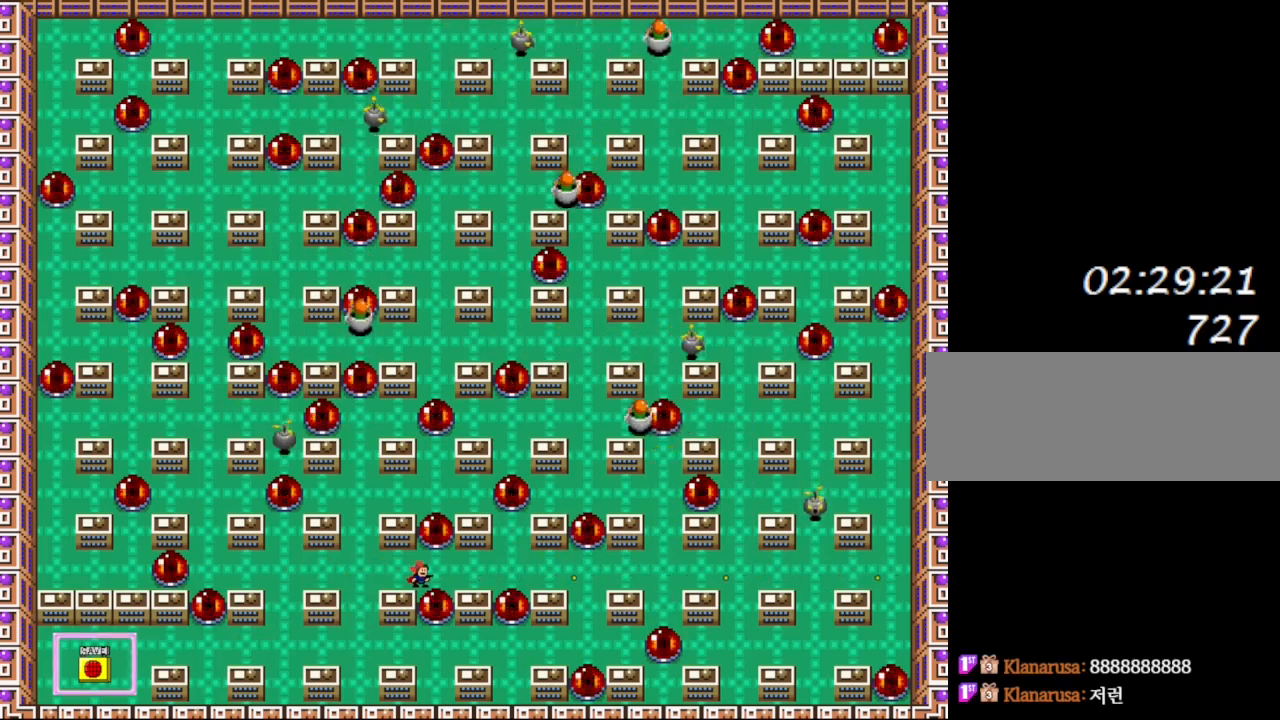
{"keys": ["z"], "events": [[83, "z", "up"], [167, "z", "down"], [233, "z", "up"], [317, "z", "down"], [400, "z", "up"], [450, "z", "down"]]}
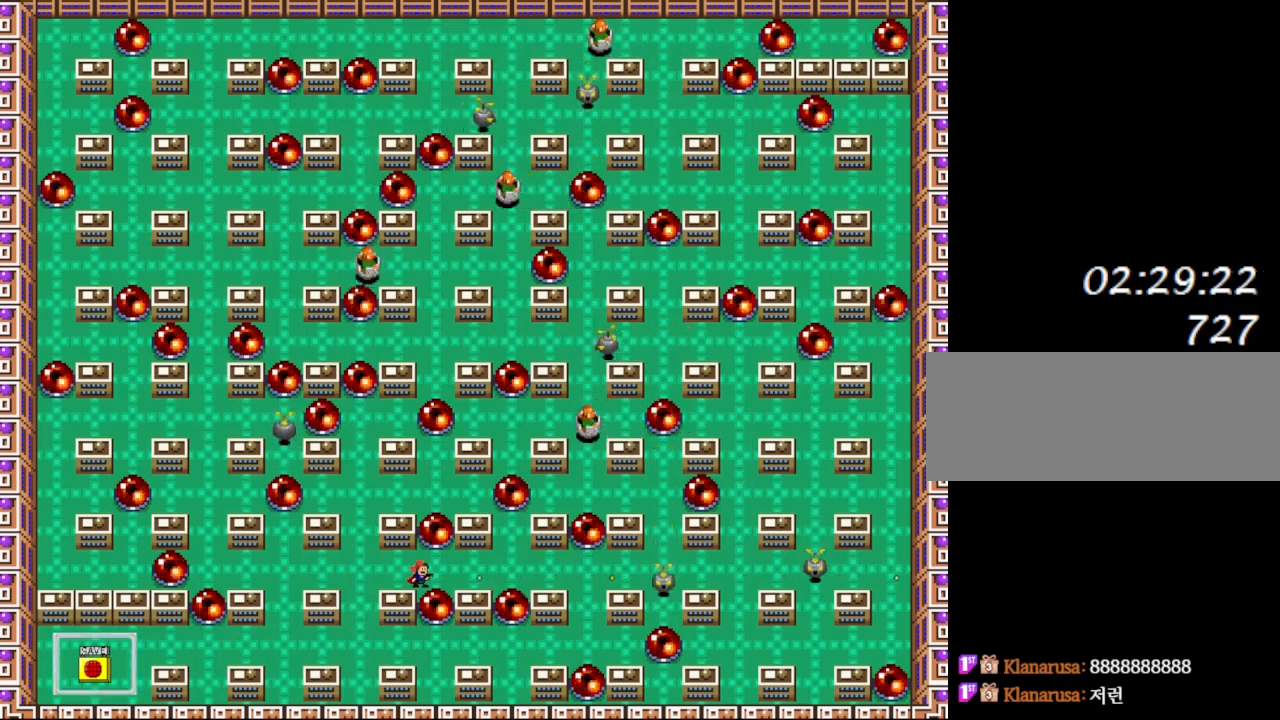
{"keys": [], "events": [[50, "z", "up"], [83, "z", "down"], [167, "z", "up"], [233, "z", "down"], [300, "z", "up"], [367, "z", "down"], [450, "z", "up"]]}
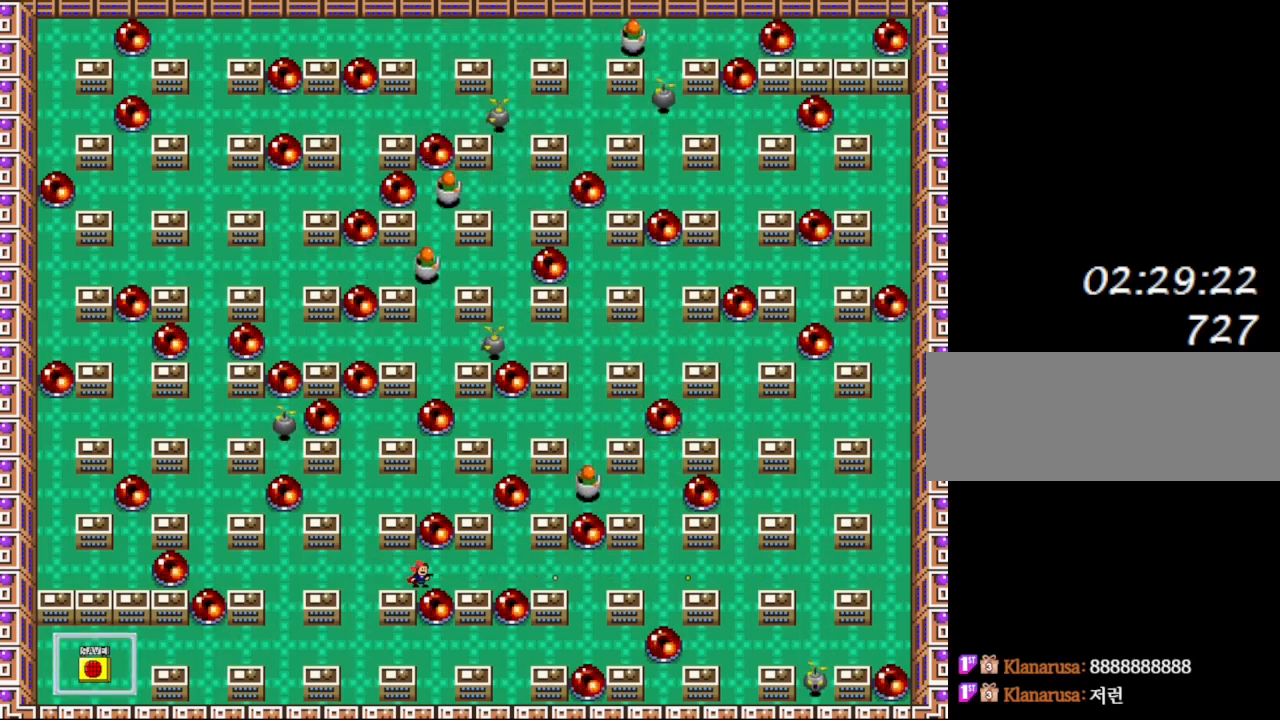
{"keys": [], "events": [[33, "z", "down"], [100, "z", "up"], [200, "z", "down"], [267, "z", "up"], [350, "z", "down"], [433, "z", "up"]]}
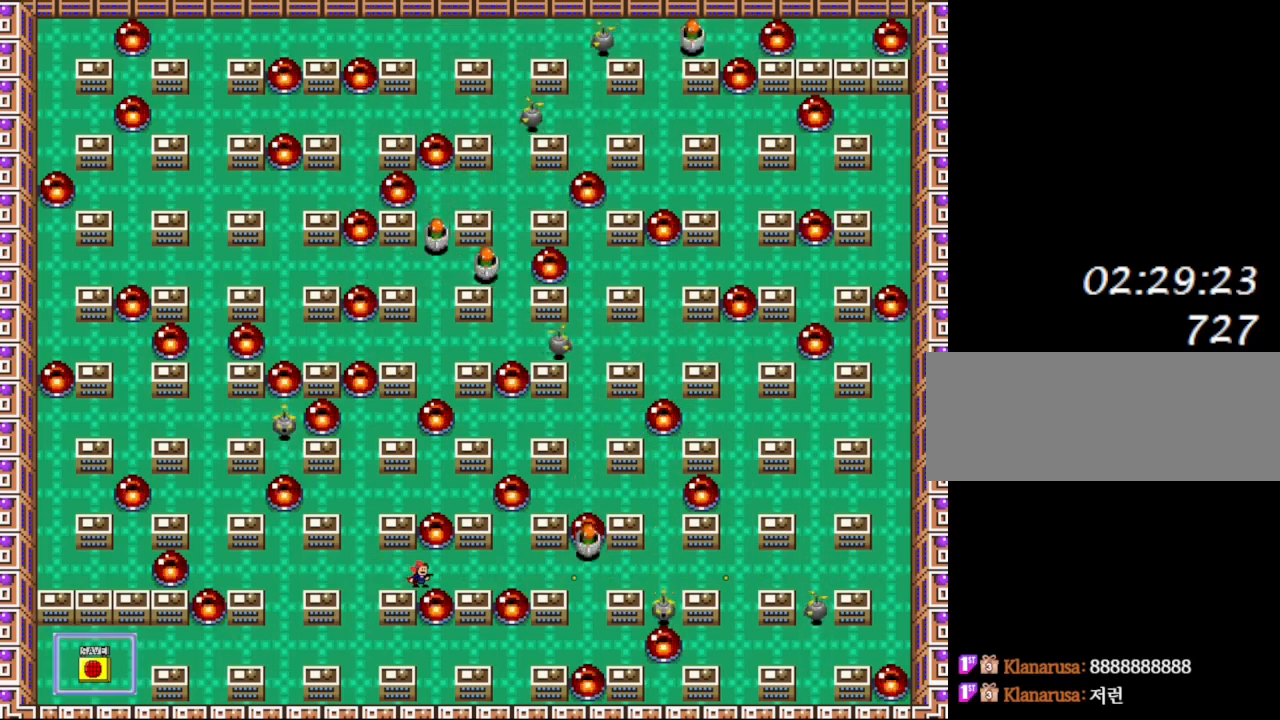
{"keys": ["z"], "events": [[17, "z", "down"], [83, "z", "up"], [167, "z", "down"], [233, "z", "up"], [317, "z", "down"], [400, "z", "up"], [467, "z", "down"]]}
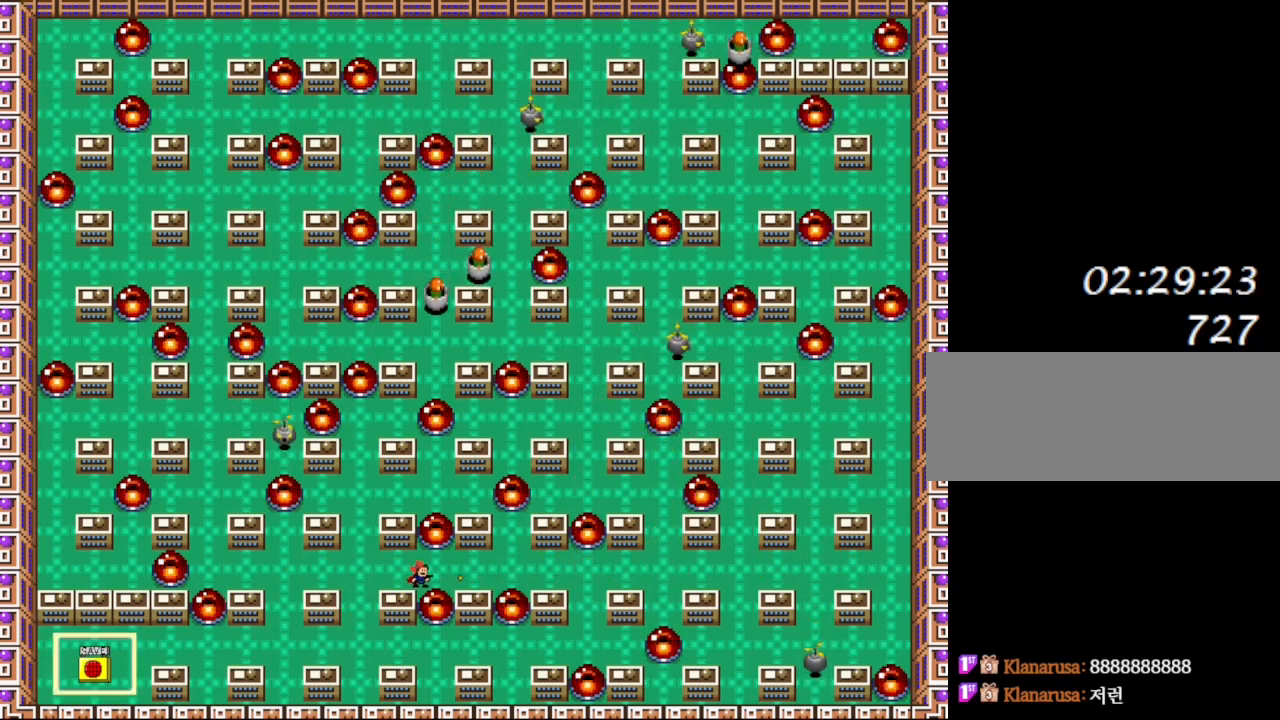
{"keys": ["z"], "events": [[50, "z", "up"], [150, "z", "down"], [250, "z", "up"], [317, "z", "down"], [417, "z", "up"], [483, "z", "down"]]}
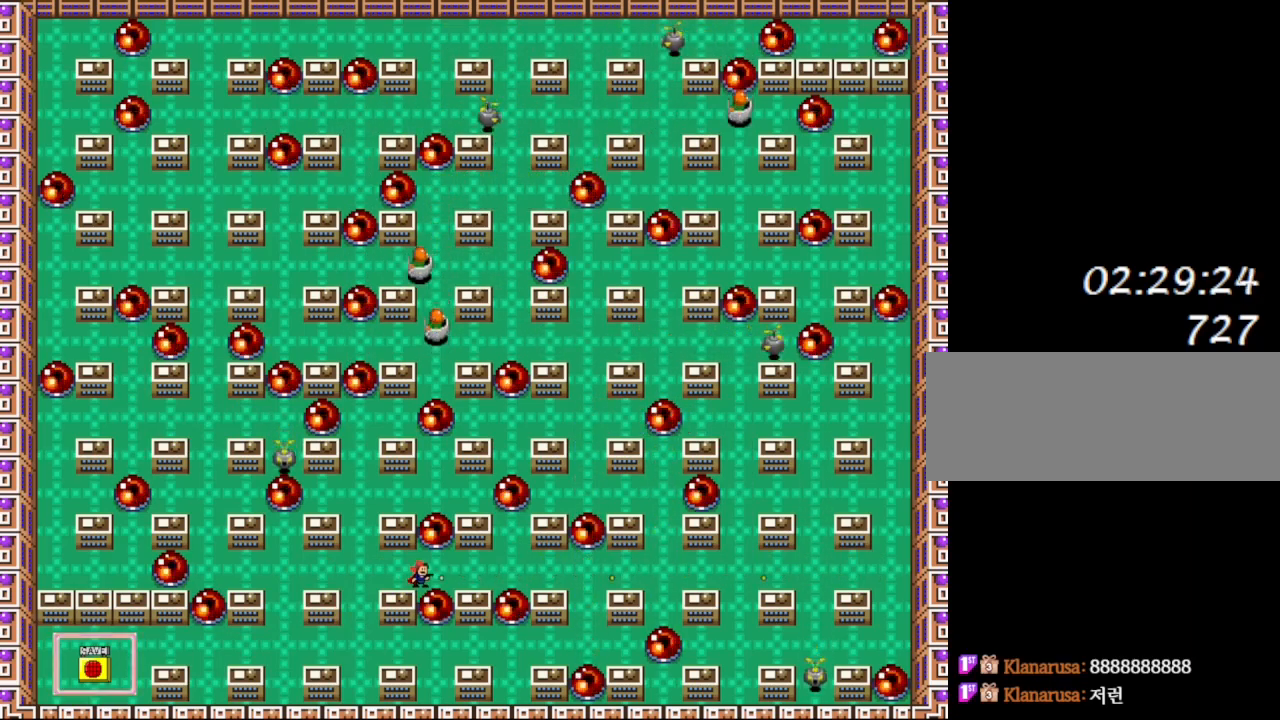
{"keys": [], "events": [[83, "z", "up"], [167, "z", "down"], [250, "z", "up"], [367, "z", "down"], [433, "z", "up"]]}
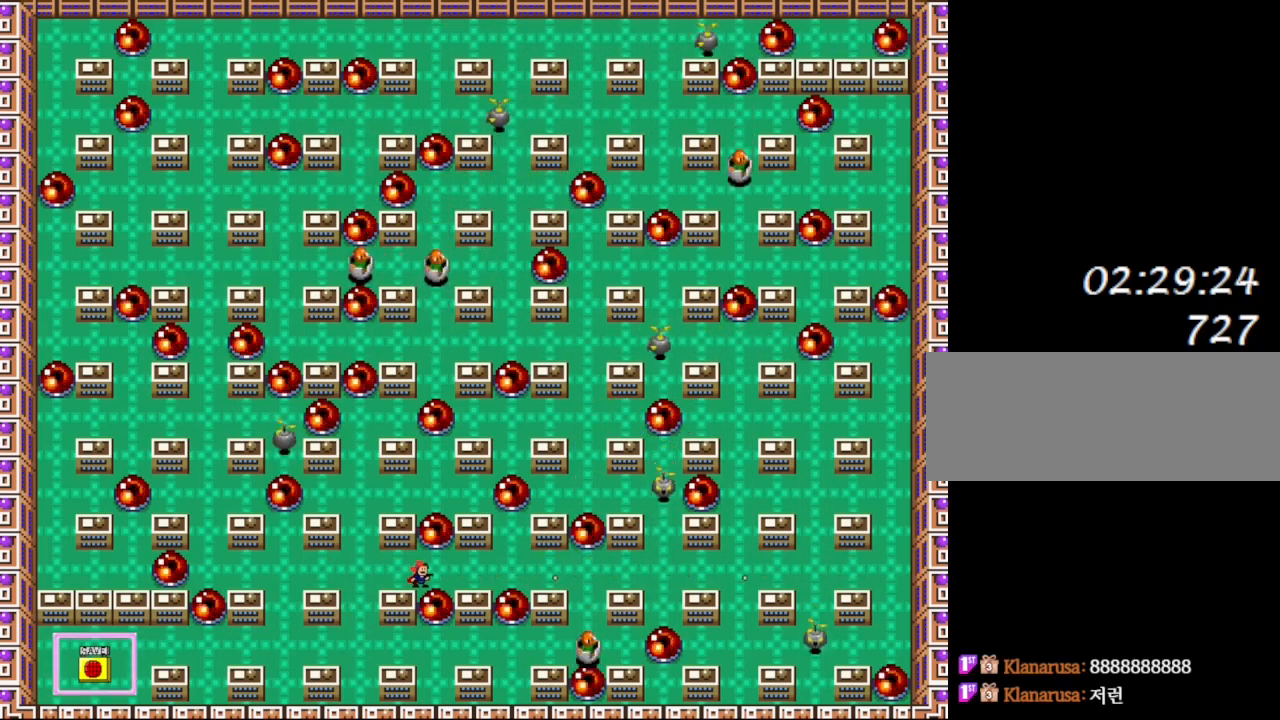
{"keys": [], "events": [[67, "z", "down"], [133, "z", "up"], [233, "z", "down"], [300, "z", "up"], [383, "z", "down"], [450, "z", "up"]]}
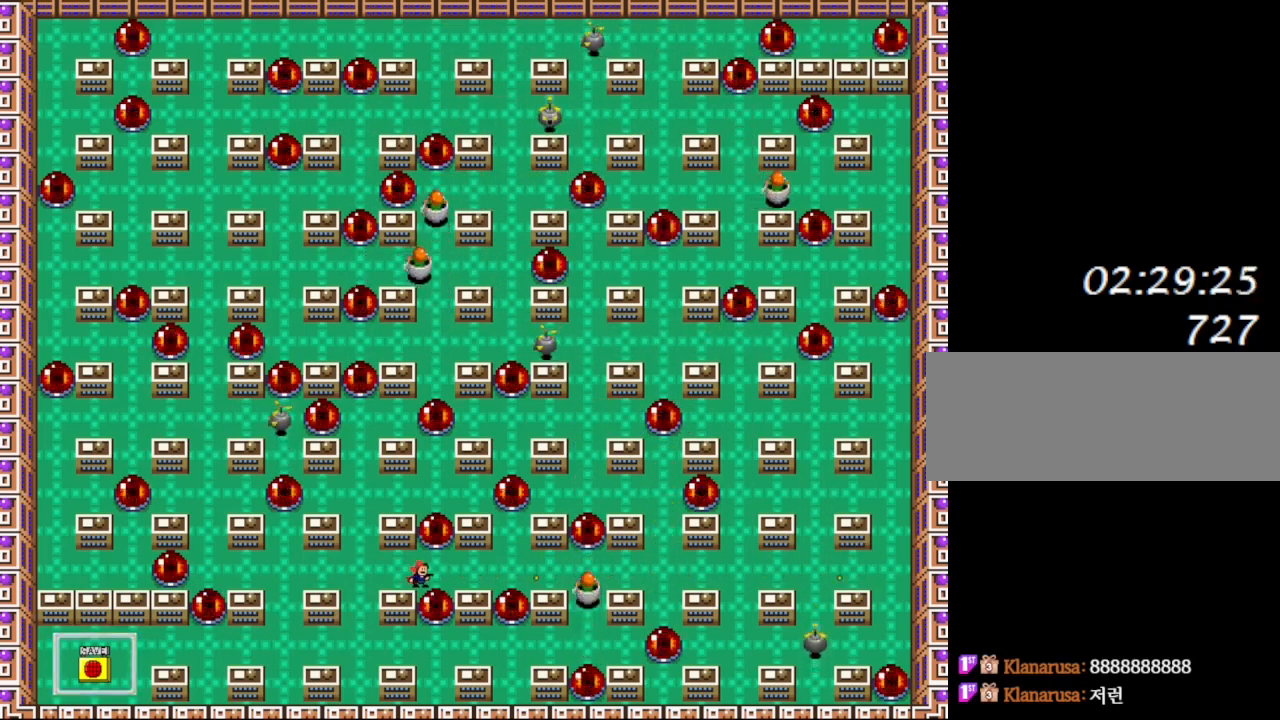
{"keys": [], "events": [[33, "z", "down"], [100, "z", "up"], [200, "z", "down"], [283, "z", "up"], [367, "z", "down"], [467, "z", "up"]]}
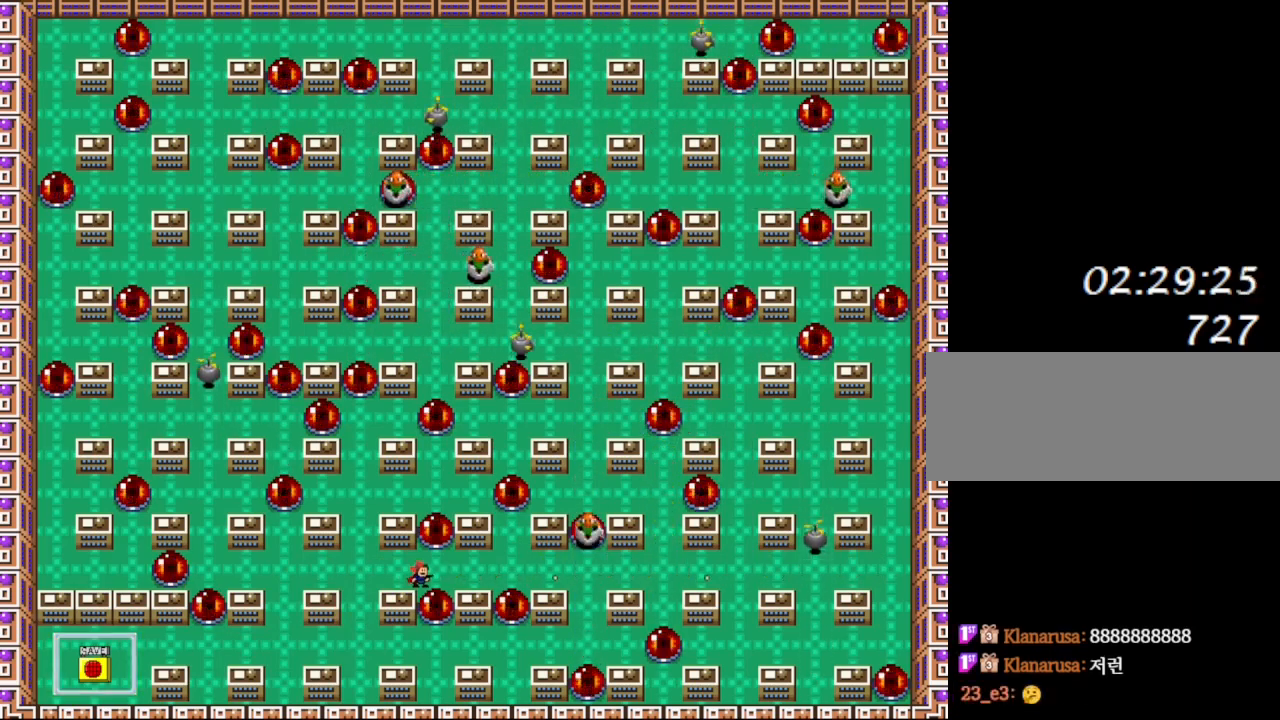
{"keys": ["z"], "events": [[67, "z", "down"], [150, "z", "up"], [267, "z", "down"], [350, "z", "up"], [467, "z", "down"]]}
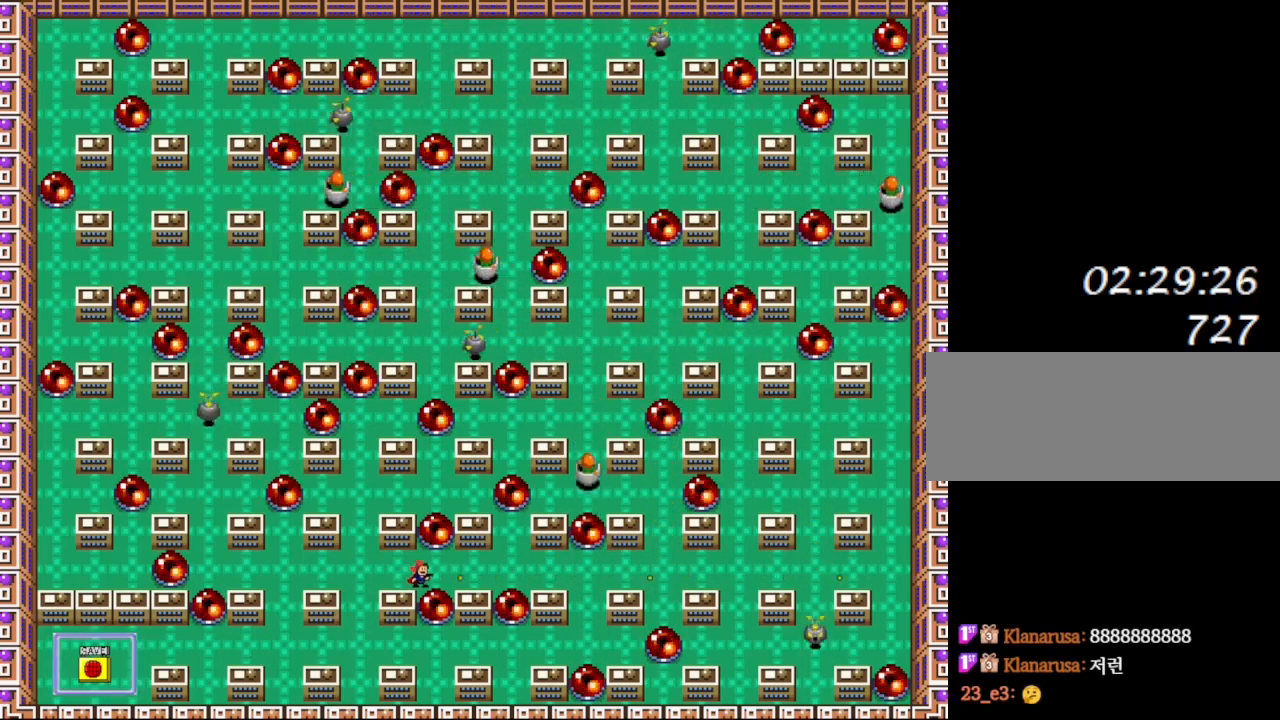
{"keys": [], "events": [[33, "z", "up"], [150, "z", "down"], [217, "z", "up"], [317, "z", "down"], [400, "z", "up"]]}
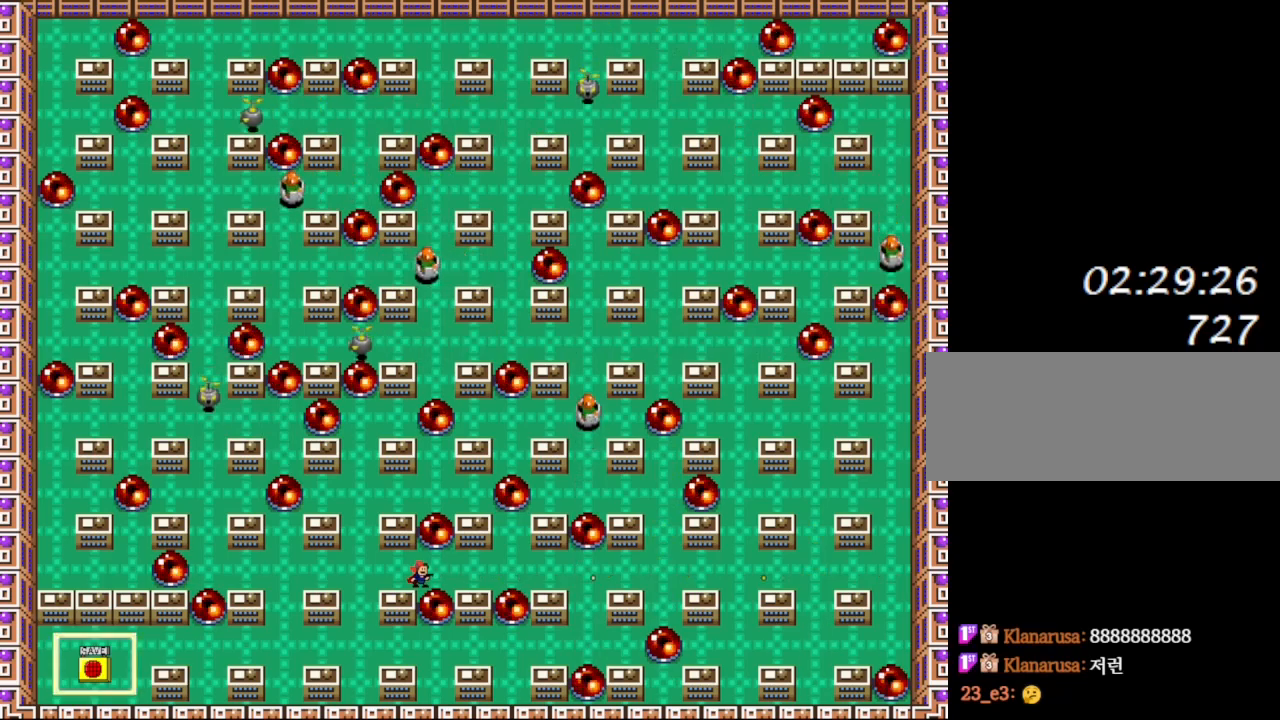
{"keys": [], "events": [[17, "z", "down"], [100, "z", "up"], [200, "z", "down"], [283, "z", "up"], [367, "z", "down"], [450, "z", "up"]]}
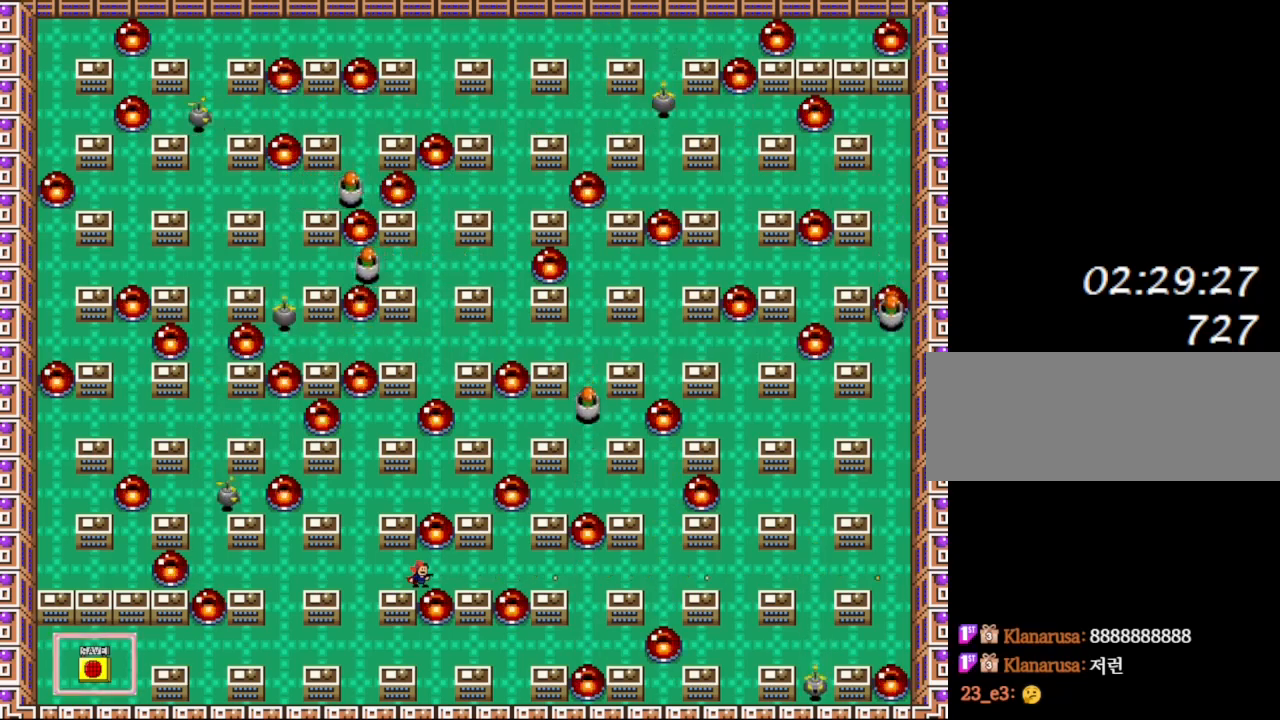
{"keys": [], "events": [[50, "z", "down"], [133, "z", "up"], [233, "z", "down"], [317, "z", "up"], [433, "z", "down"], [500, "z", "up"]]}
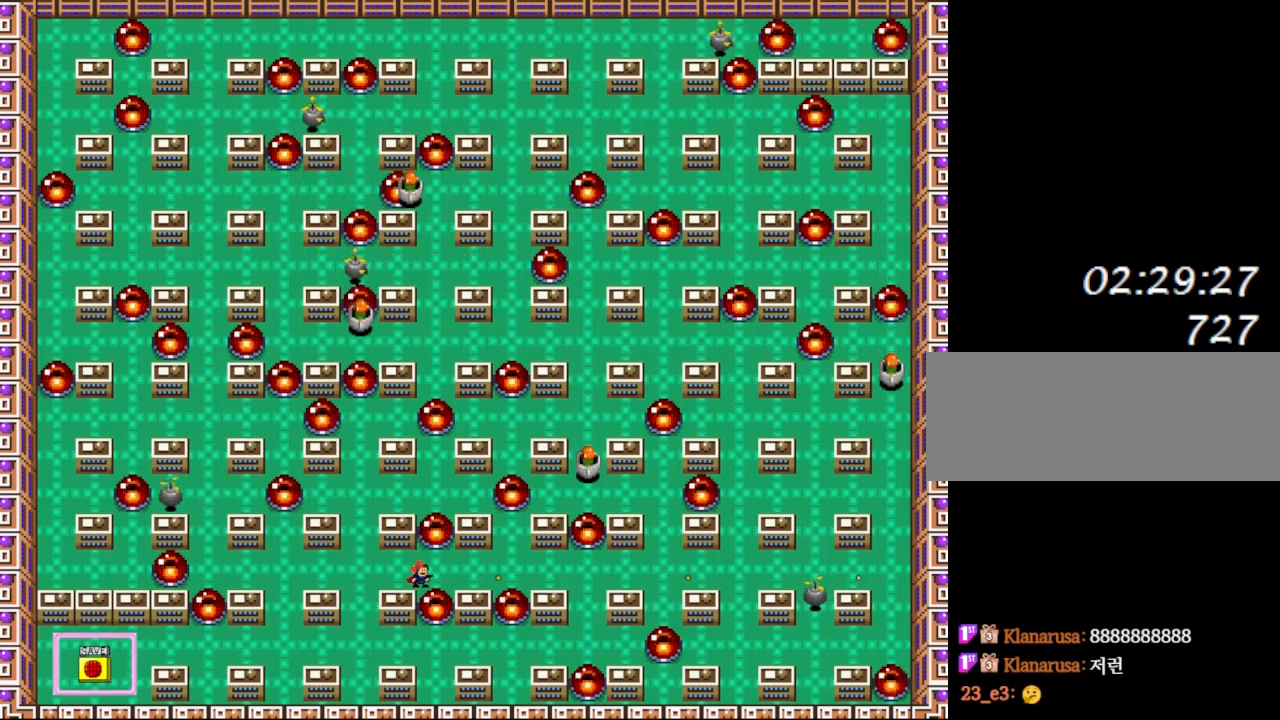
{"keys": ["z"], "events": [[33, "right", "down"], [117, "z", "down"], [150, "right", "up"], [200, "z", "up"], [300, "z", "down"], [383, "z", "up"], [500, "z", "down"]]}
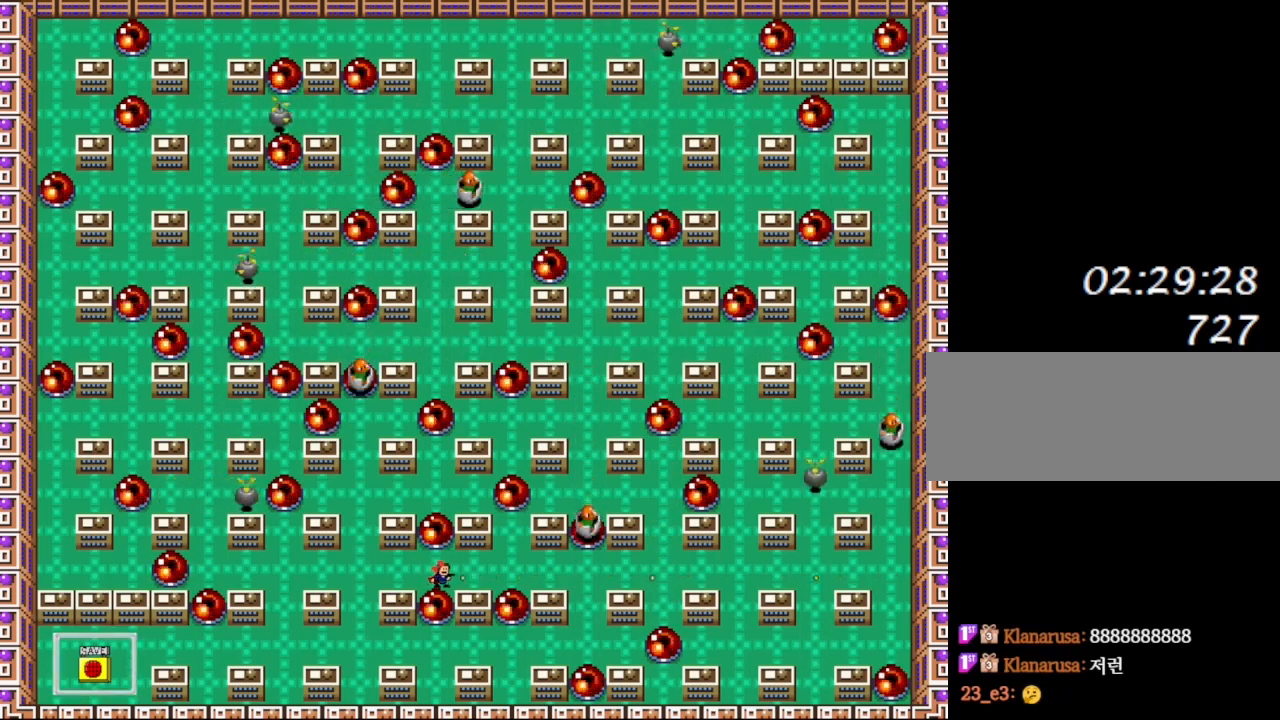
{"keys": [], "events": [[67, "z", "up"], [183, "z", "down"], [250, "z", "up"], [367, "z", "down"], [433, "z", "up"]]}
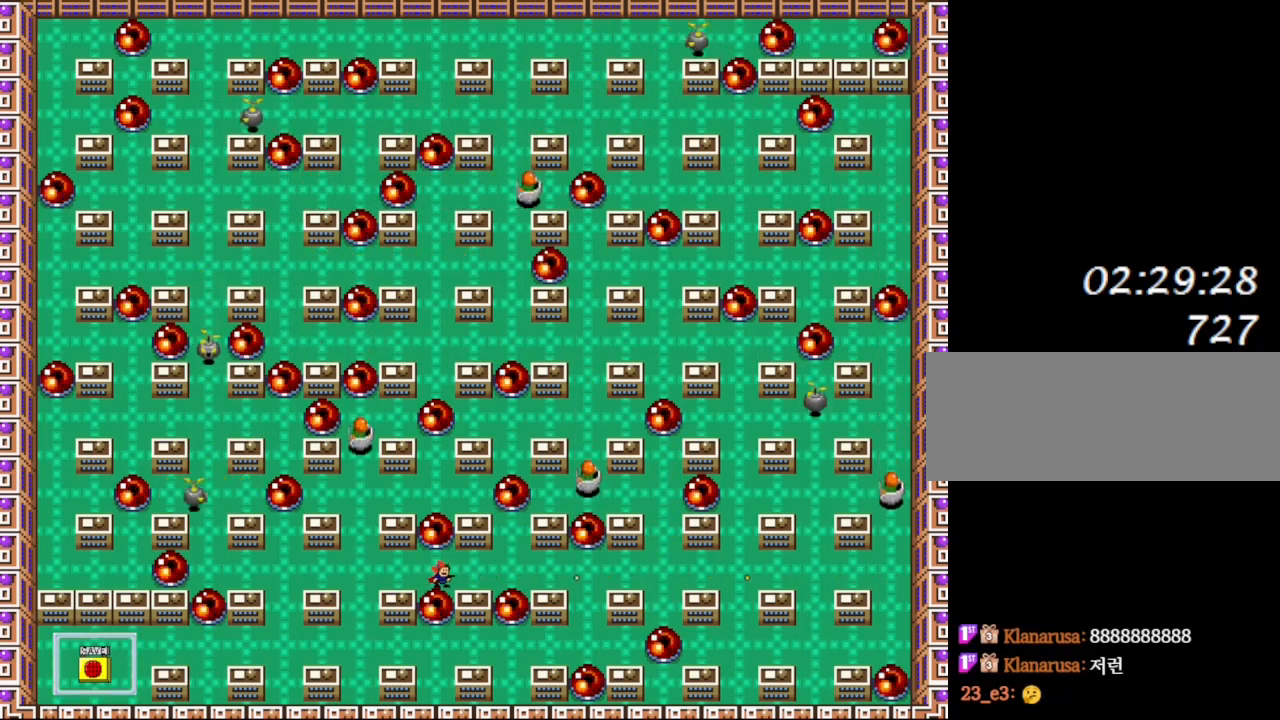
{"keys": [], "events": [[50, "z", "down"], [117, "z", "up"], [233, "z", "down"], [317, "z", "up"], [417, "z", "down"], [500, "z", "up"]]}
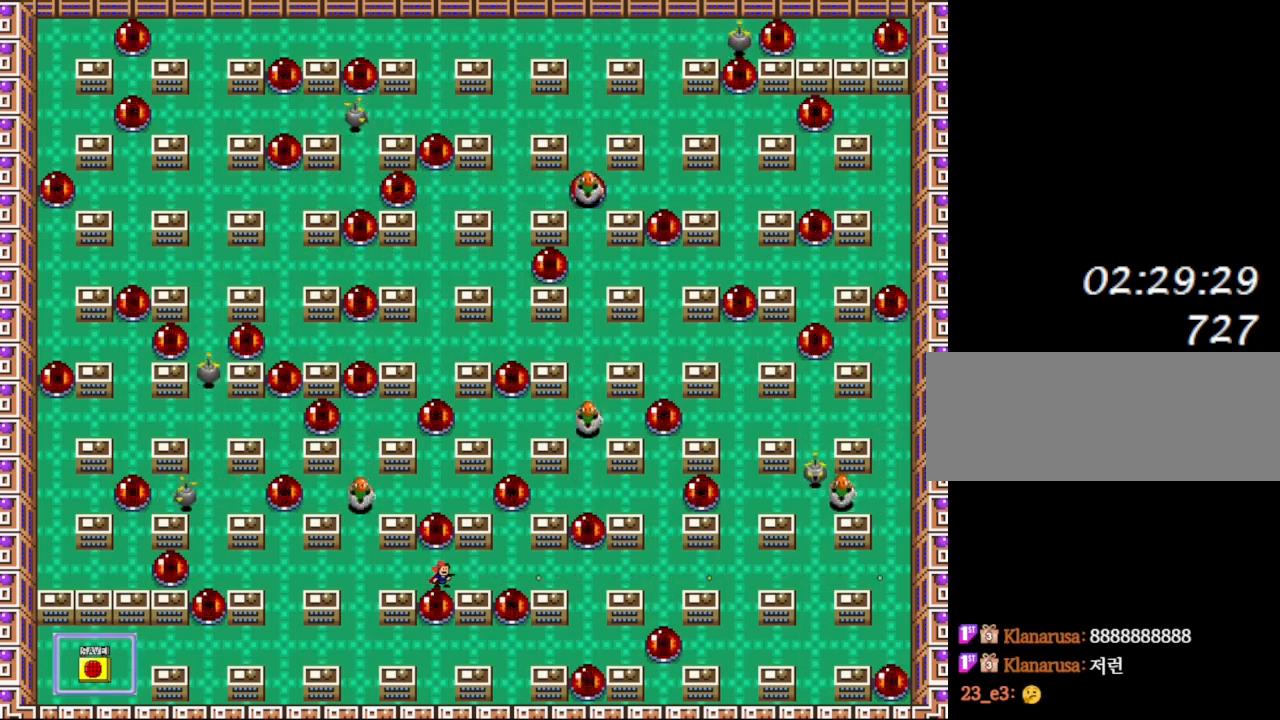
{"keys": ["z"], "events": [[100, "z", "down"], [217, "right", "down"], [217, "z", "up"], [300, "z", "down"], [417, "z", "up"], [500, "right", "up"], [500, "z", "down"]]}
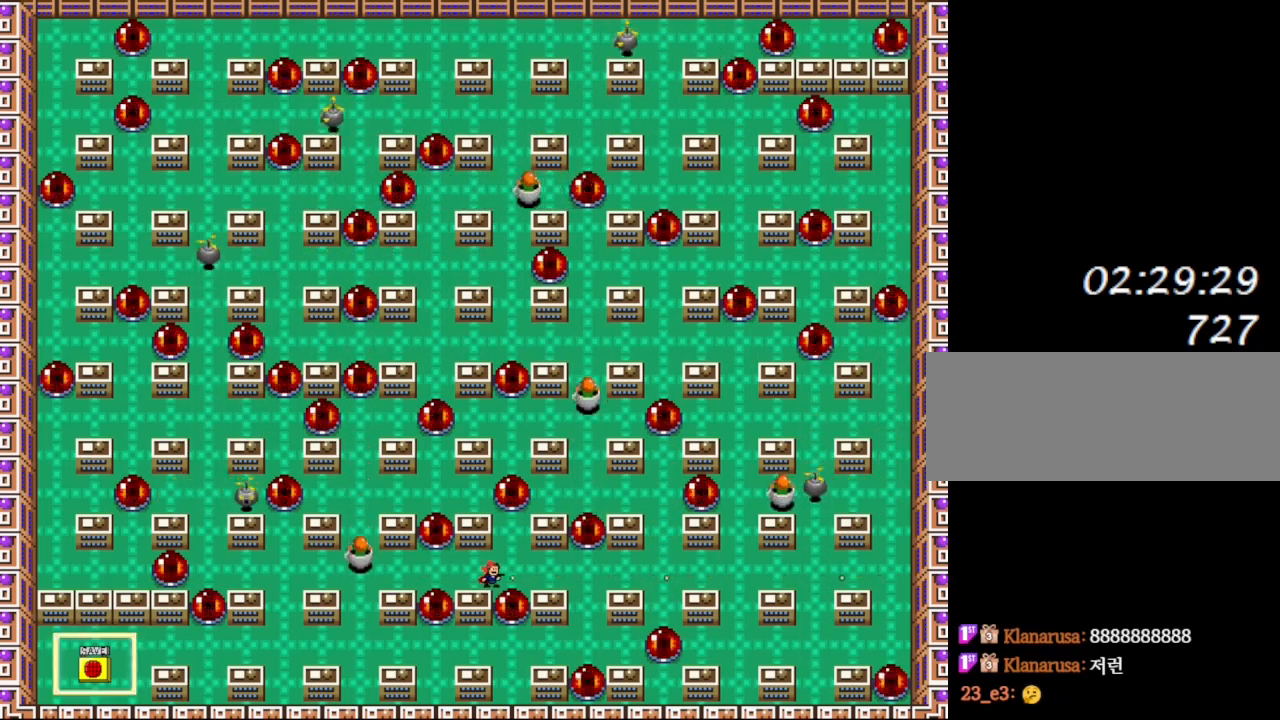
{"keys": ["z"], "events": [[117, "z", "up"], [217, "right", "down"], [233, "z", "down"], [317, "right", "up"], [350, "z", "up"], [367, "left", "down"], [450, "z", "down"], [500, "left", "up"]]}